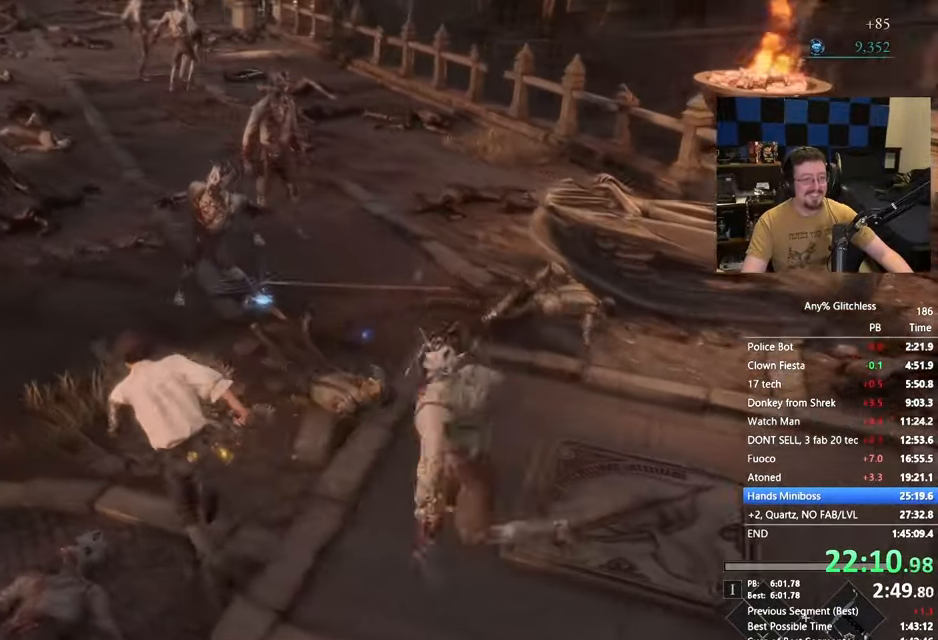
Gameplay with keyboard and mouse; each line is a JSON object with the keys held at the frame after it. "events" lists presses ("down") and releases ("up") of "1", "3", "4", "5", "a", "alt", "c", "caps_lock", "ctrl", "d", "e", "f", "g", "r", "s", "shift", "space", "t", "tab", "v", "w" and "x" between this image and that frame as [ms after this image, input, new state], when the widget could be followed in between. No other keys are recorded. Mouse buttons are not recorded. Not read: mouse_move.
{"keys": ["a", "space", "w"], "events": []}
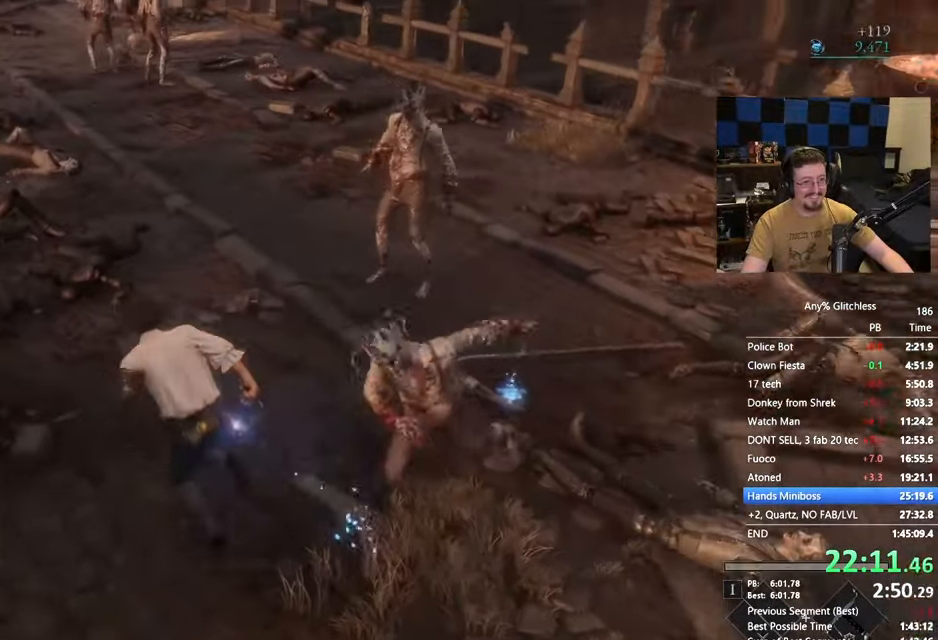
{"keys": ["space", "w"], "events": [[67, "a", "up"]]}
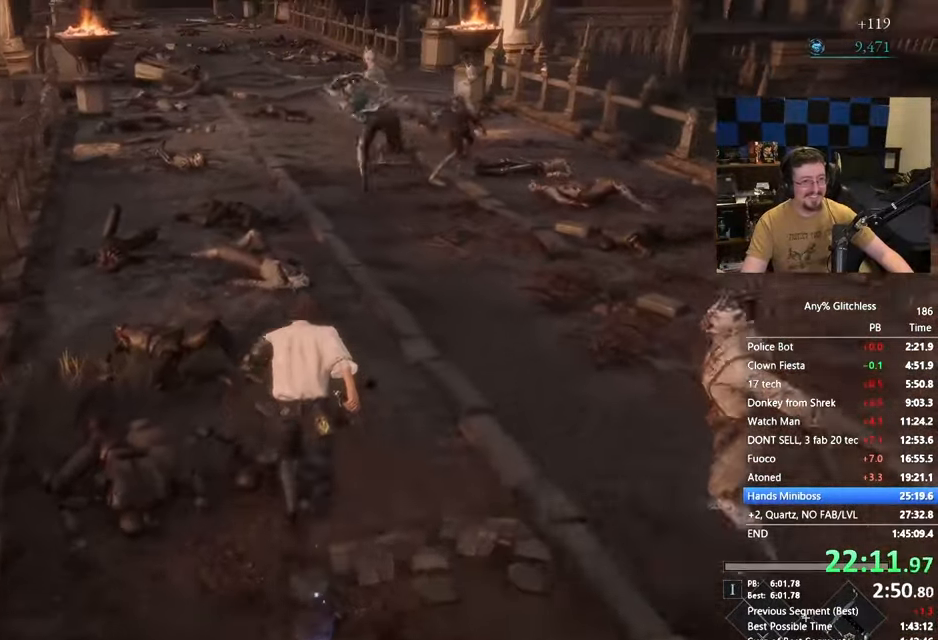
{"keys": ["a", "space", "w"], "events": [[283, "a", "down"]]}
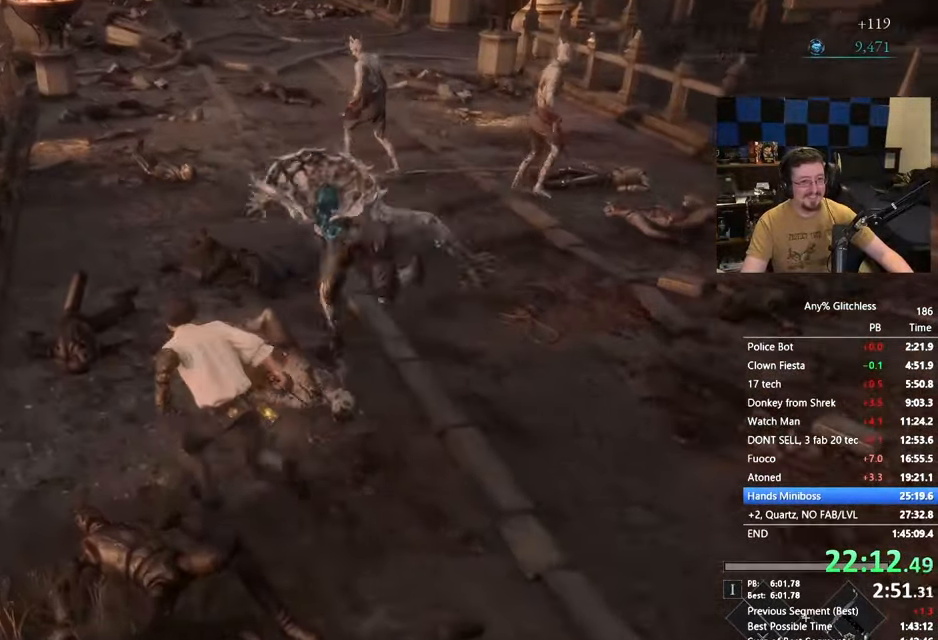
{"keys": ["space", "w"], "events": [[383, "space", "up"], [433, "a", "up"], [500, "space", "down"]]}
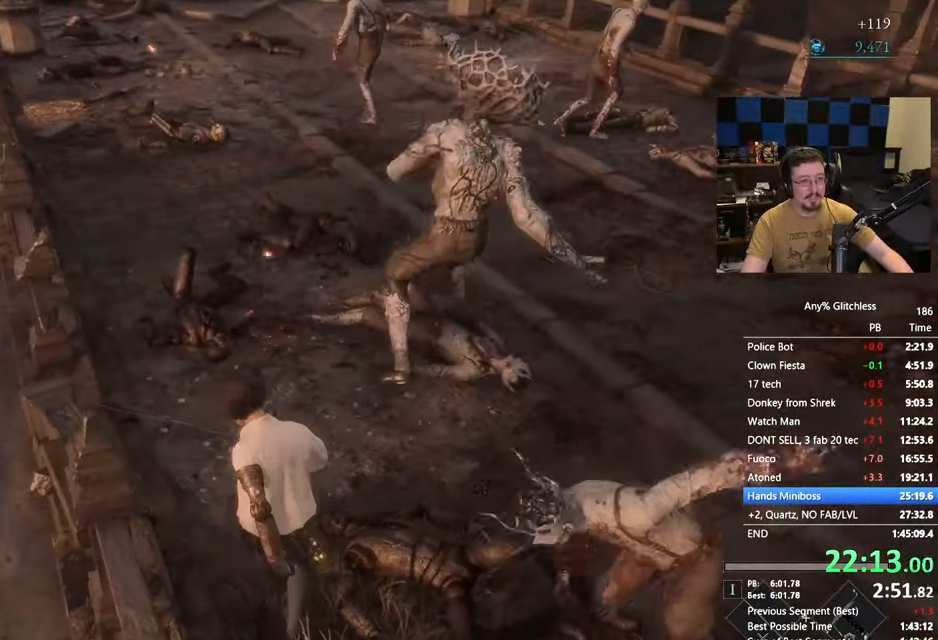
{"keys": ["w"], "events": [[117, "space", "up"]]}
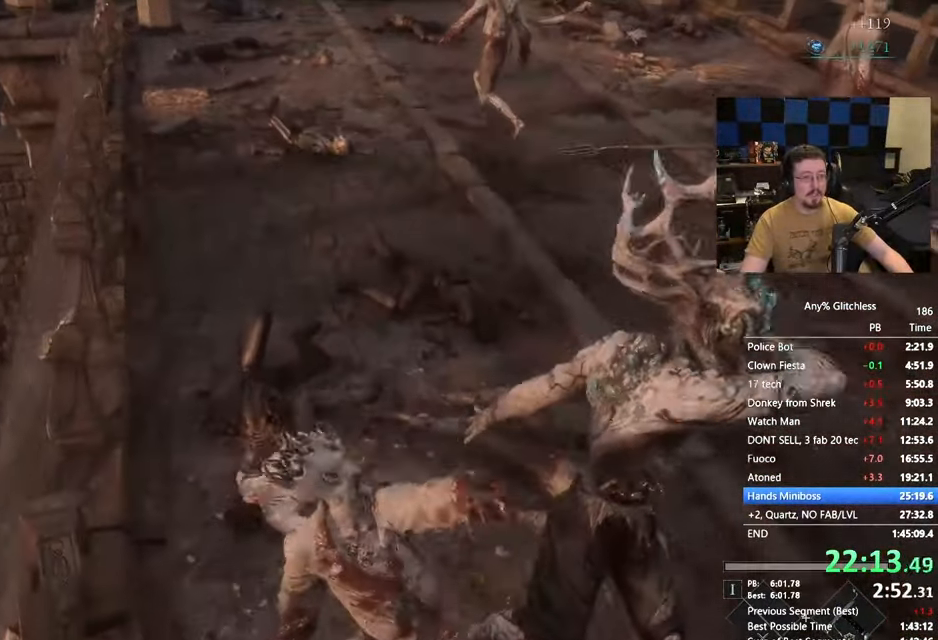
{"keys": ["space", "w"], "events": [[17, "space", "down"]]}
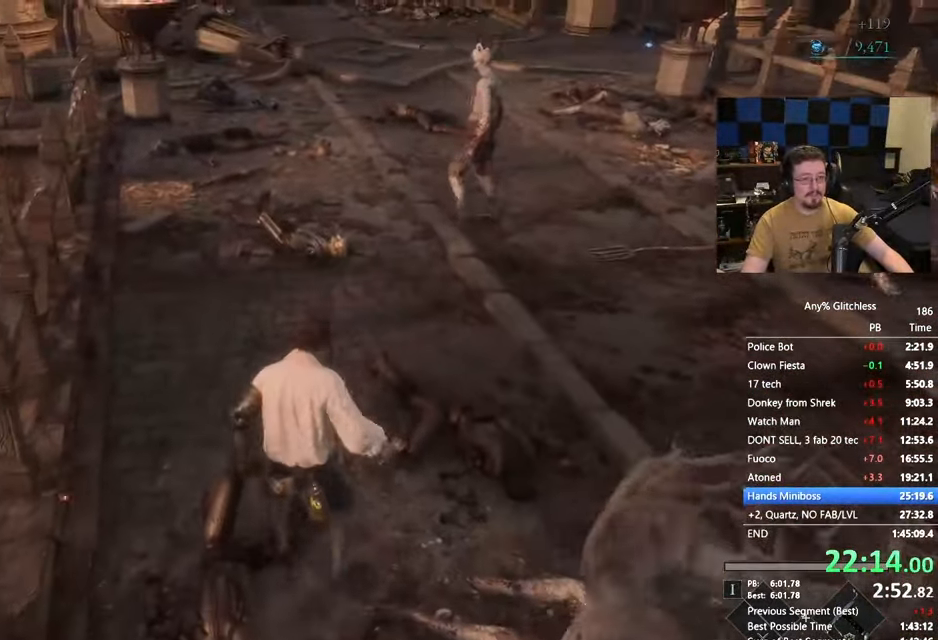
{"keys": ["space", "w"], "events": [[433, "a", "down"], [483, "a", "up"]]}
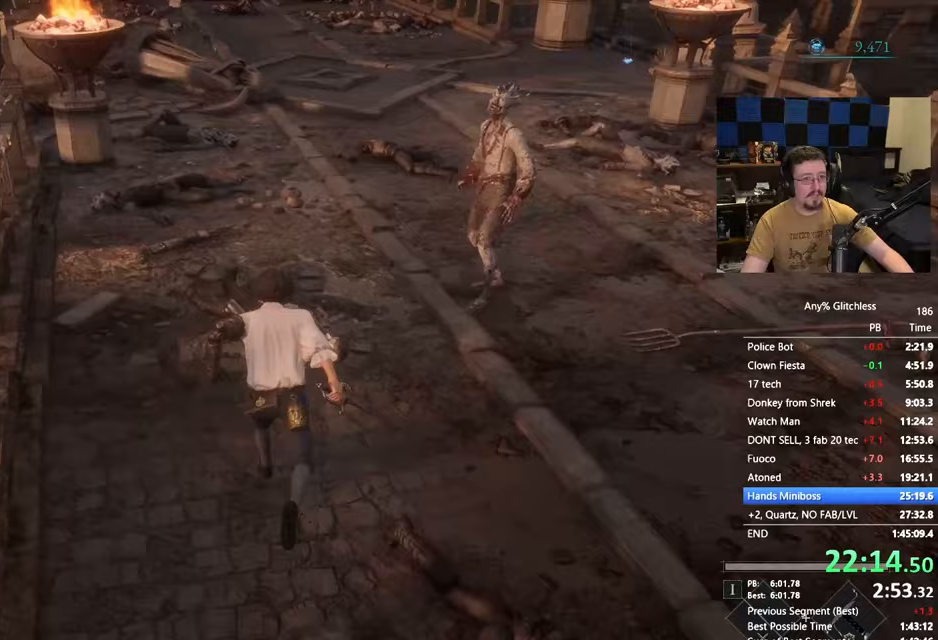
{"keys": ["space", "w"], "events": []}
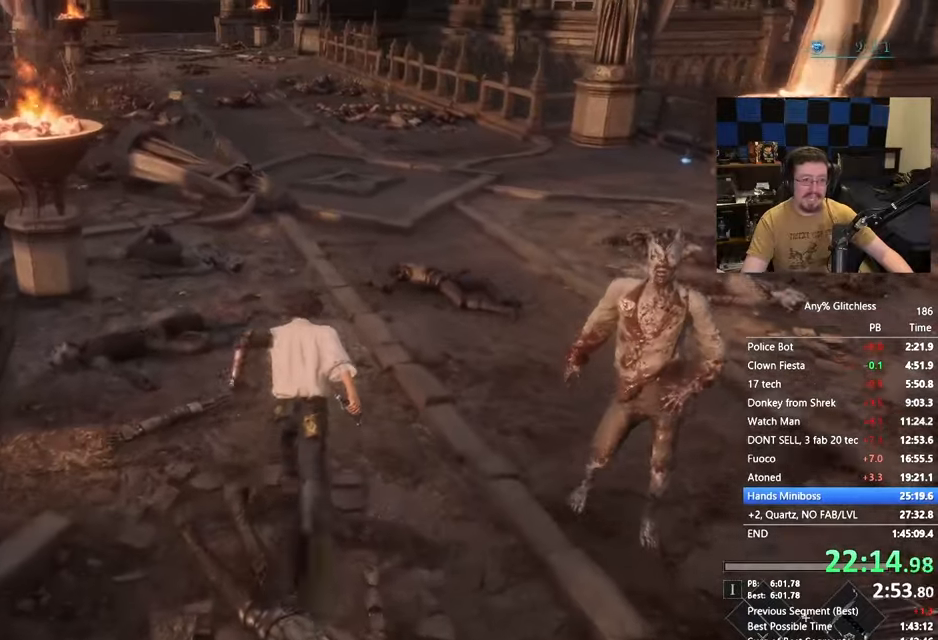
{"keys": ["space", "w"], "events": []}
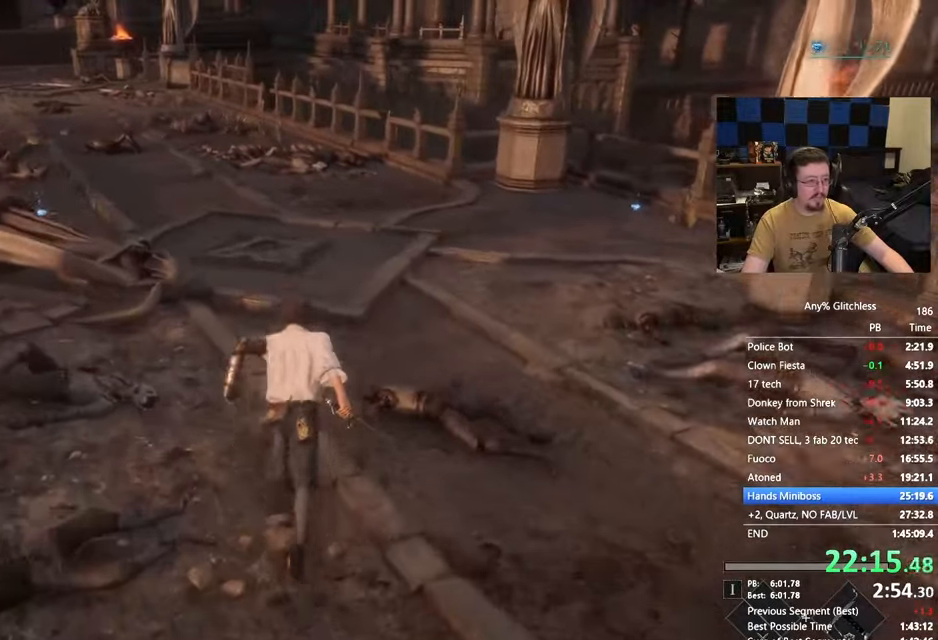
{"keys": ["space", "w"], "events": []}
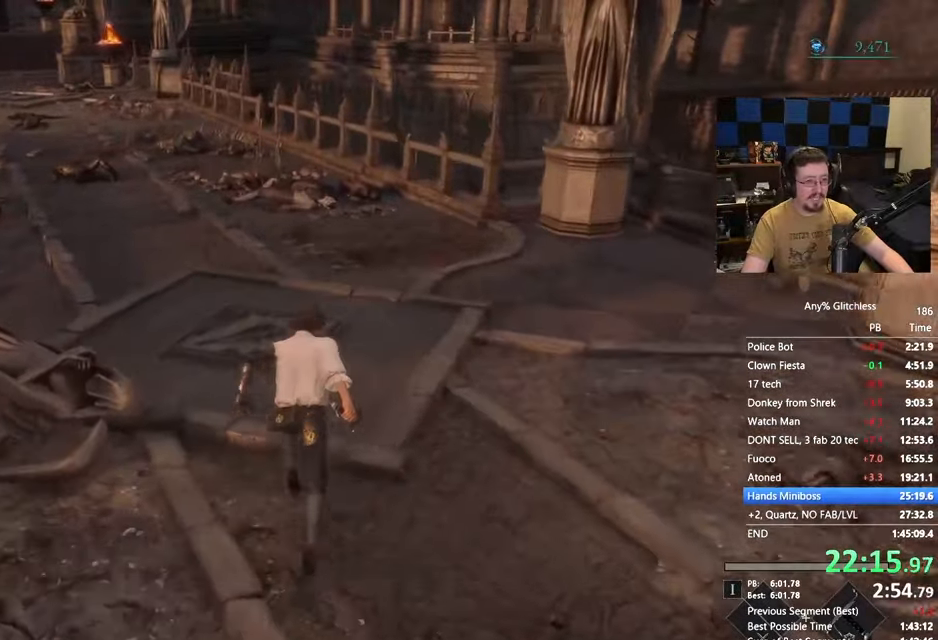
{"keys": ["space", "w"], "events": []}
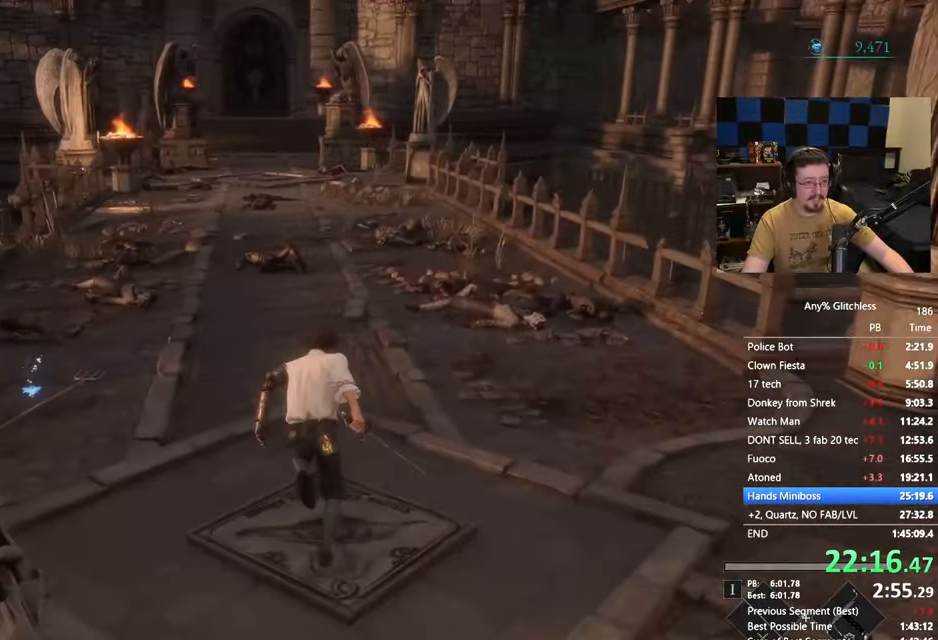
{"keys": ["space", "w"], "events": []}
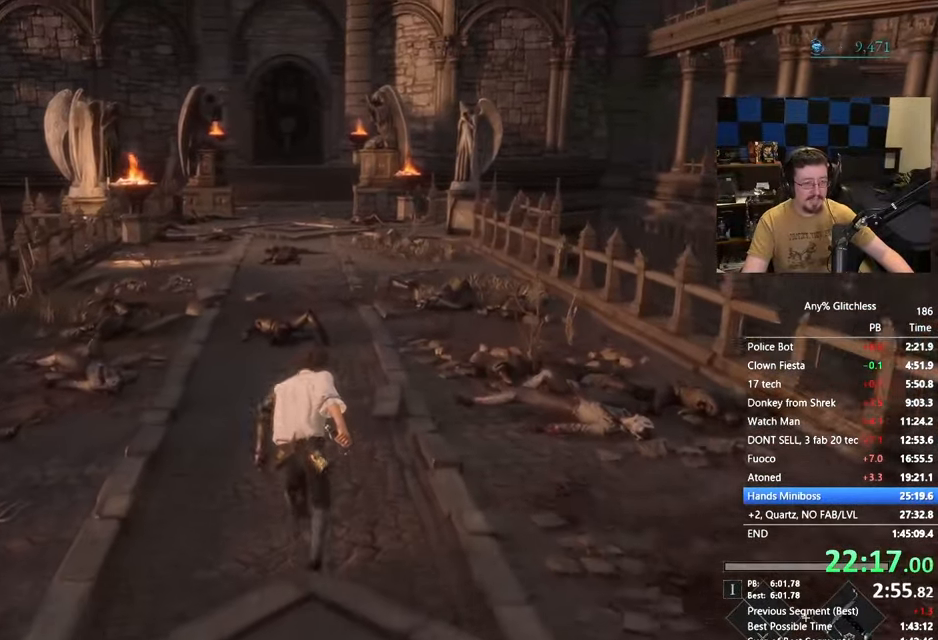
{"keys": ["space", "w"], "events": []}
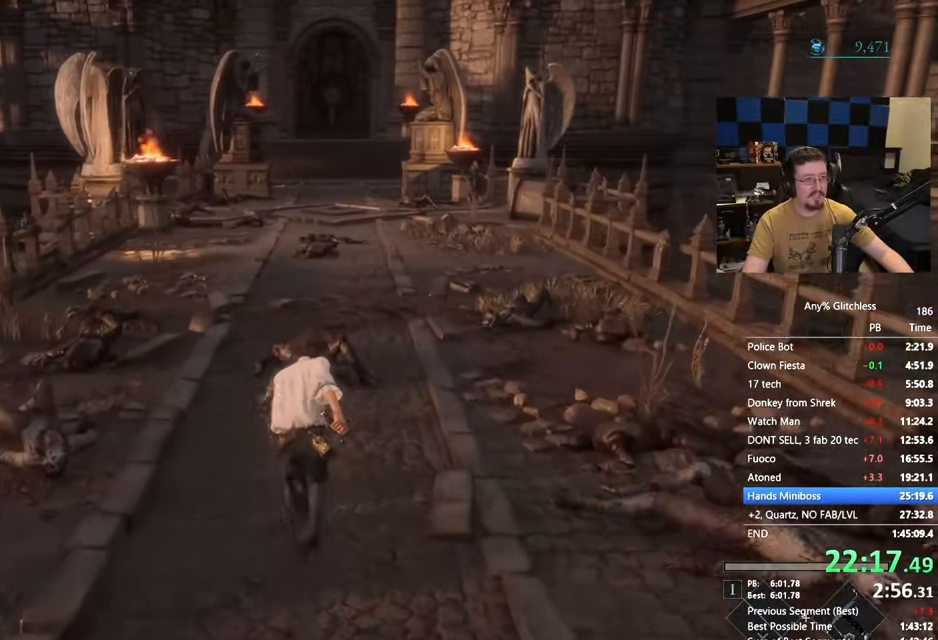
{"keys": ["space", "w"], "events": [[350, "a", "down"], [450, "a", "up"]]}
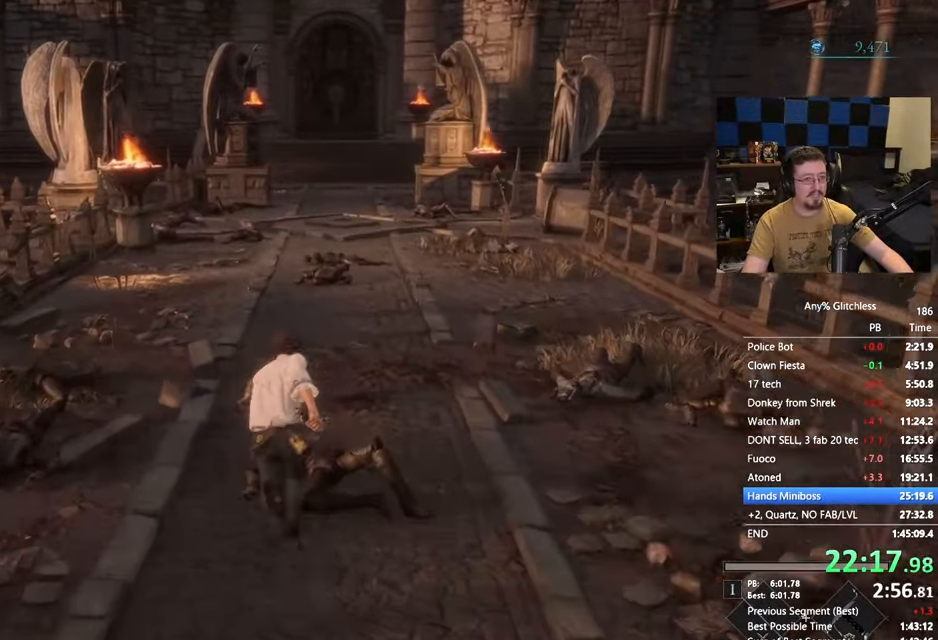
{"keys": ["space", "w"], "events": []}
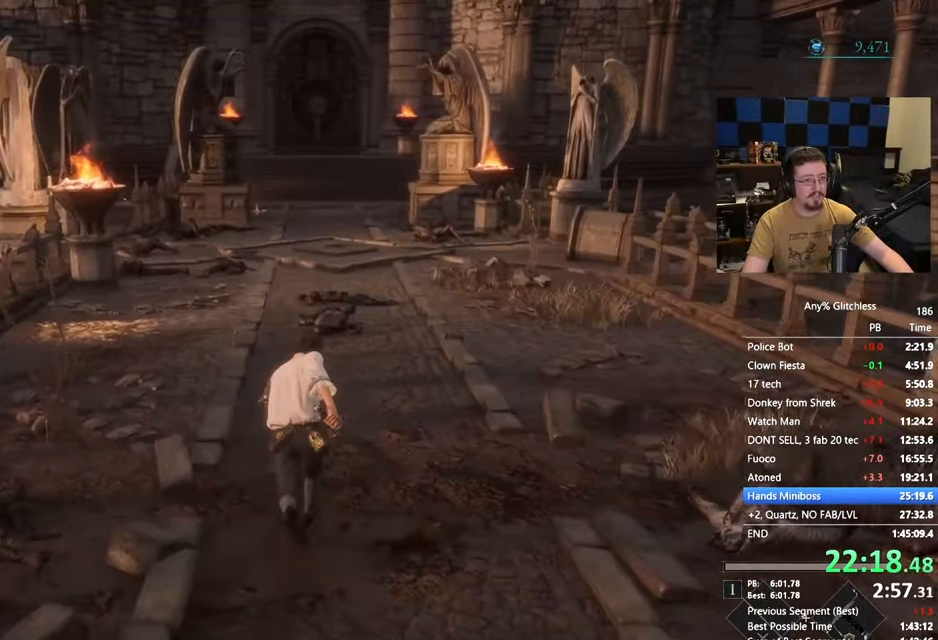
{"keys": ["space", "w"], "events": [[17, "space", "up"], [300, "space", "down"]]}
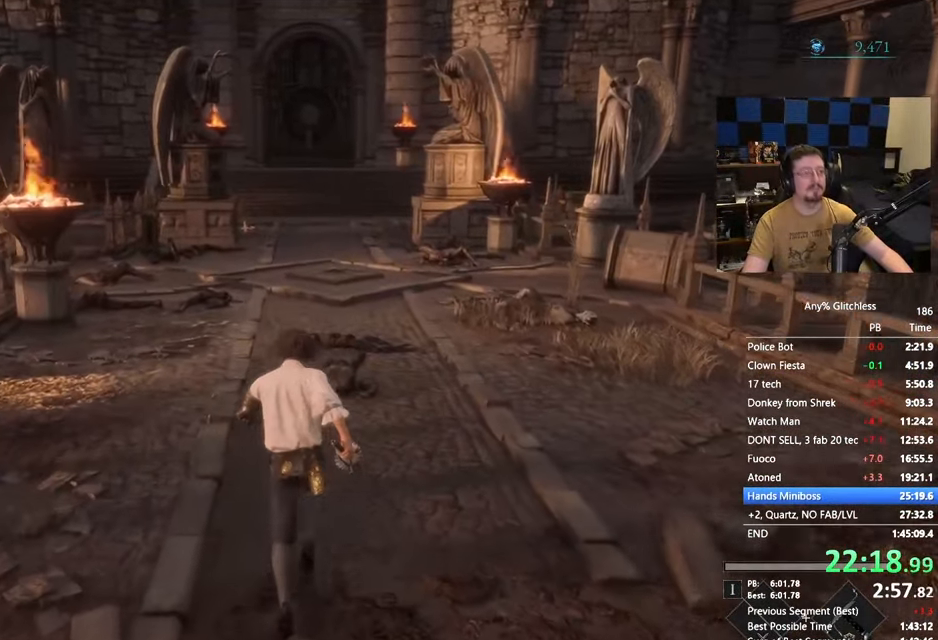
{"keys": ["space", "w"], "events": []}
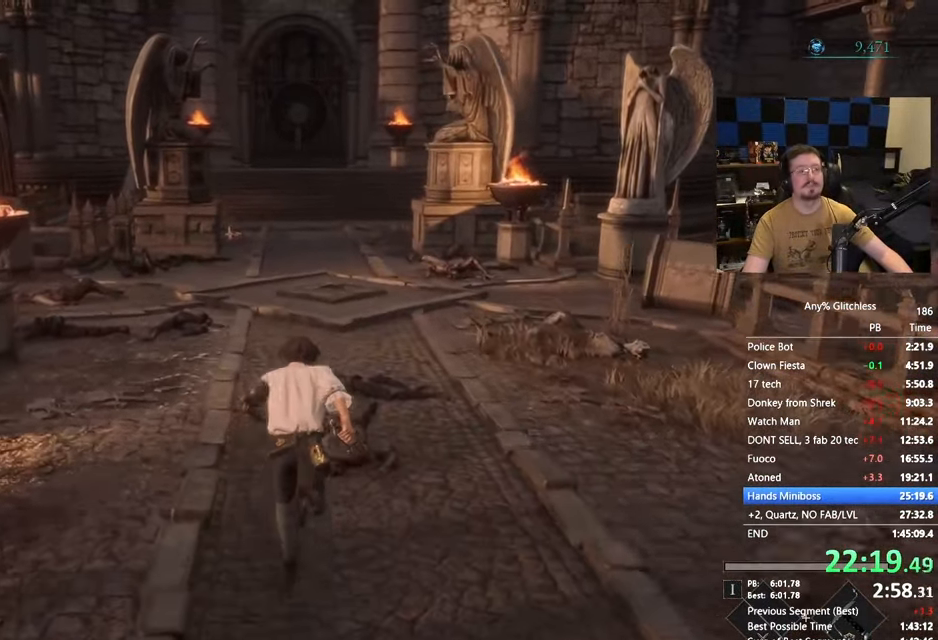
{"keys": ["space", "w"], "events": []}
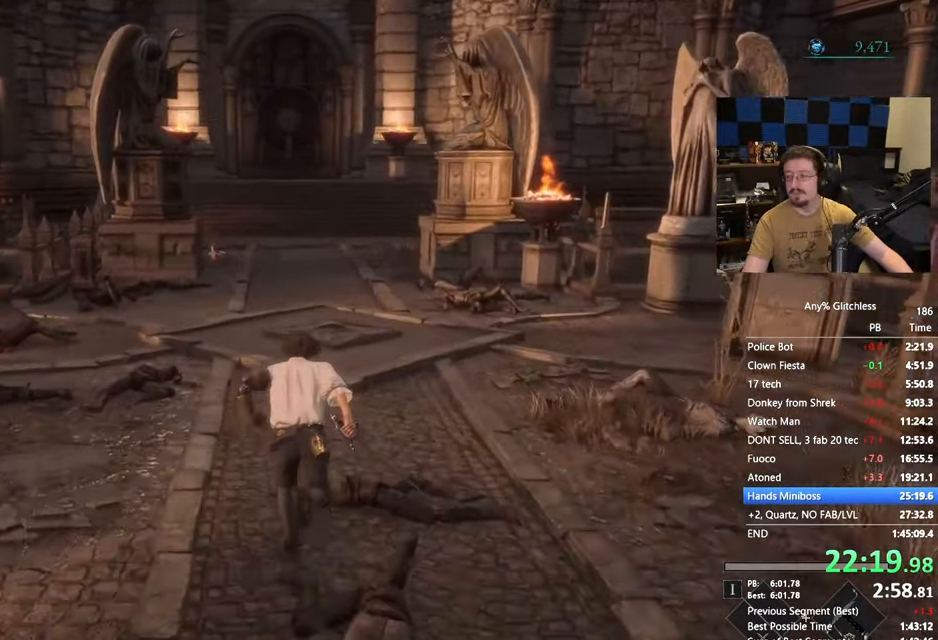
{"keys": ["space", "w"], "events": []}
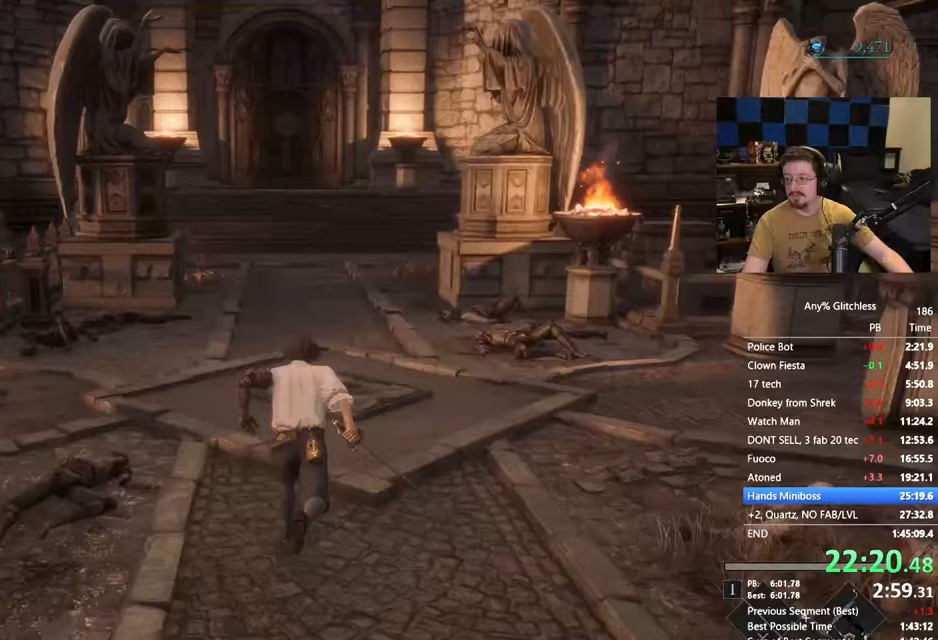
{"keys": ["space", "w"], "events": [[167, "space", "up"], [400, "space", "down"]]}
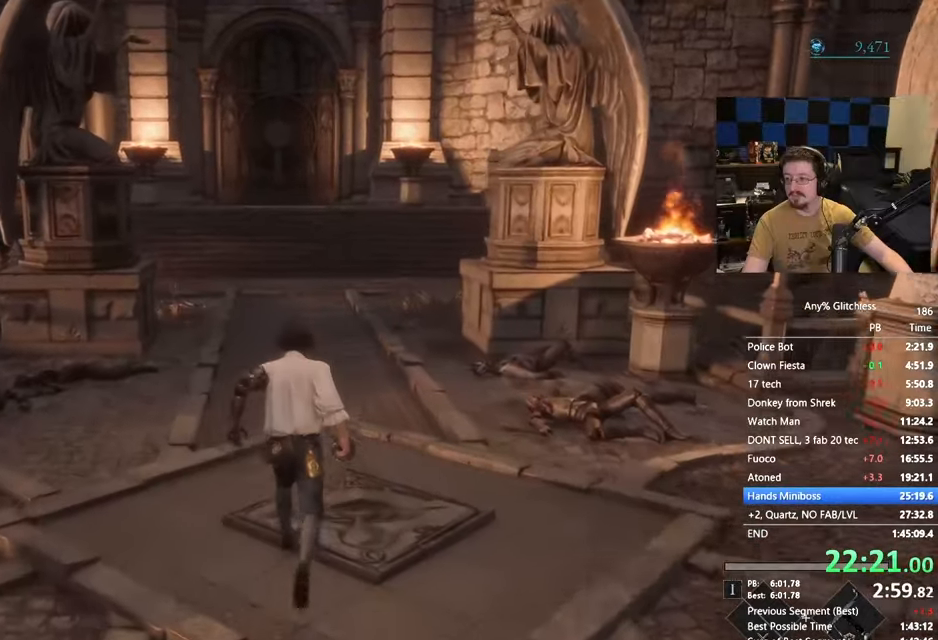
{"keys": ["space", "w"], "events": []}
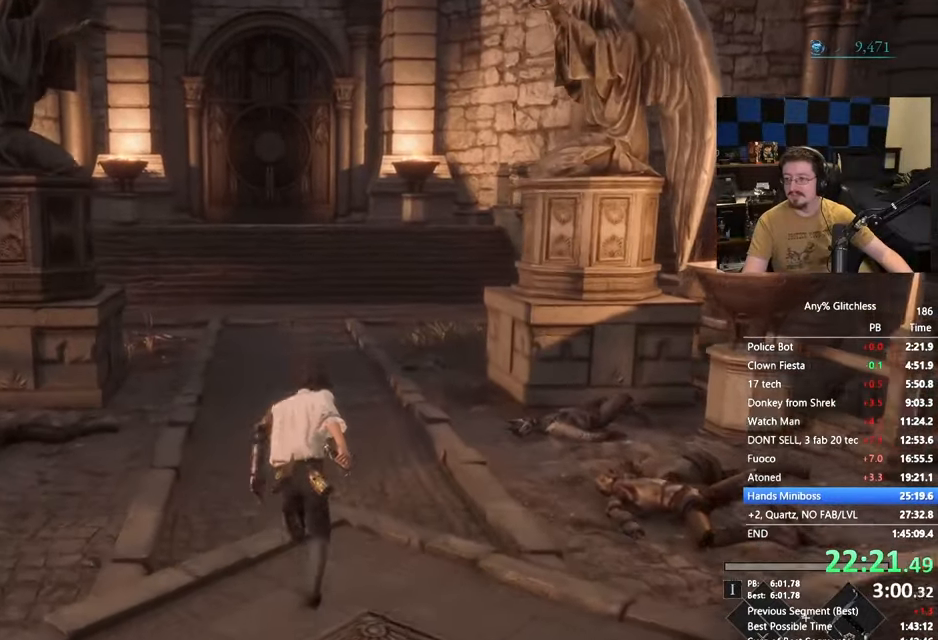
{"keys": ["space", "w"], "events": []}
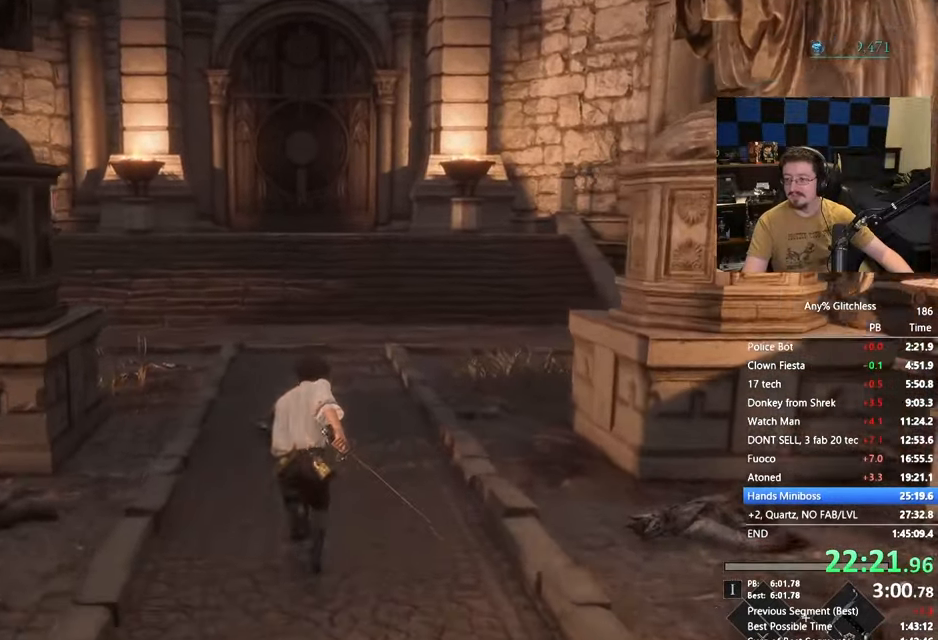
{"keys": ["space", "w"], "events": []}
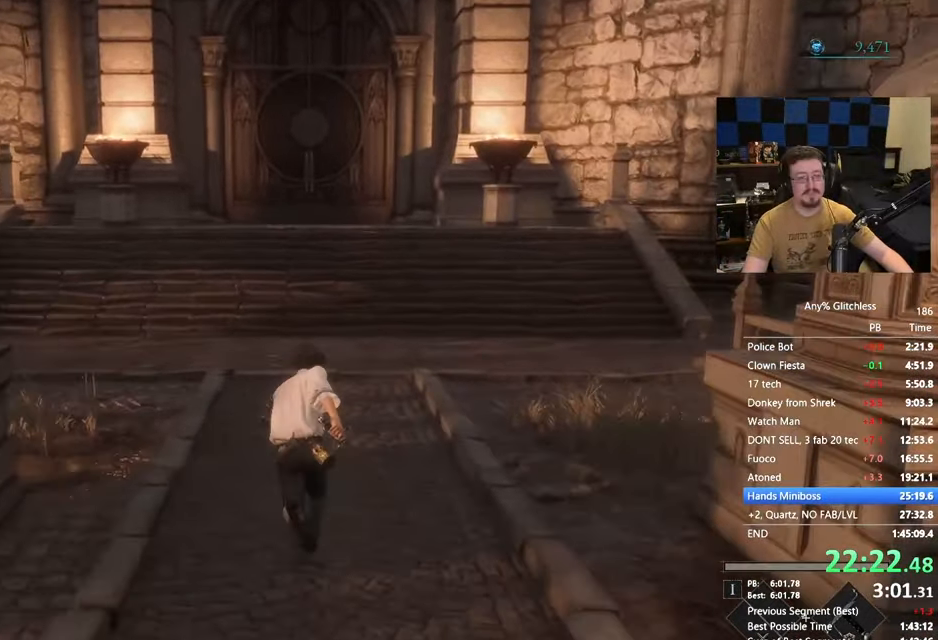
{"keys": ["space", "w"], "events": []}
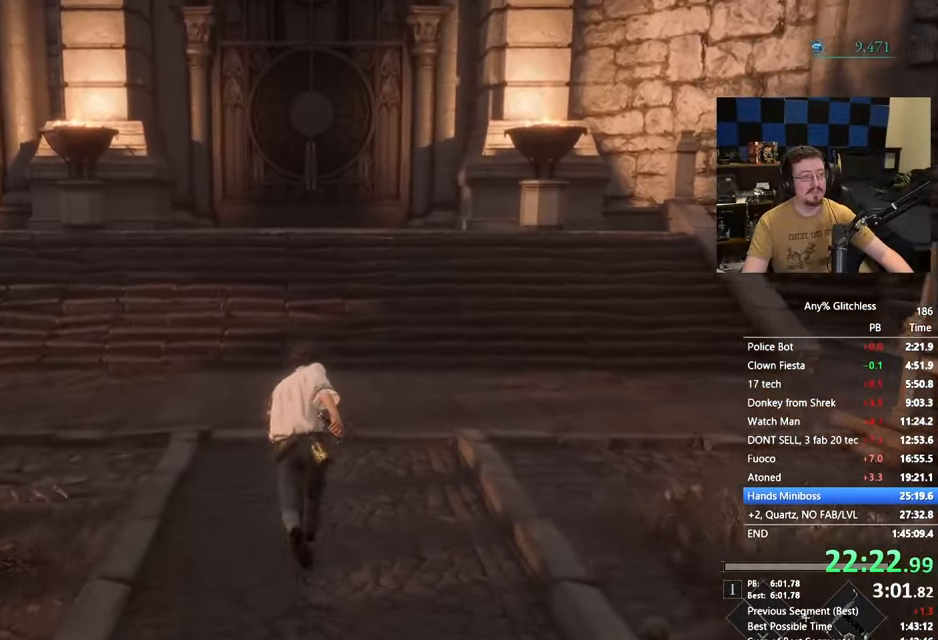
{"keys": ["space", "w"], "events": []}
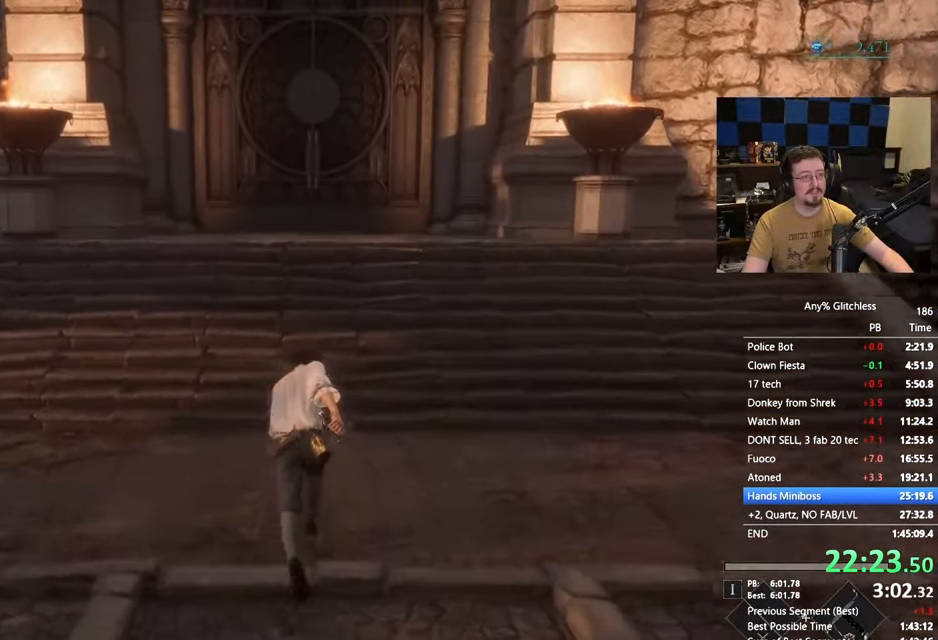
{"keys": ["space", "w"], "events": []}
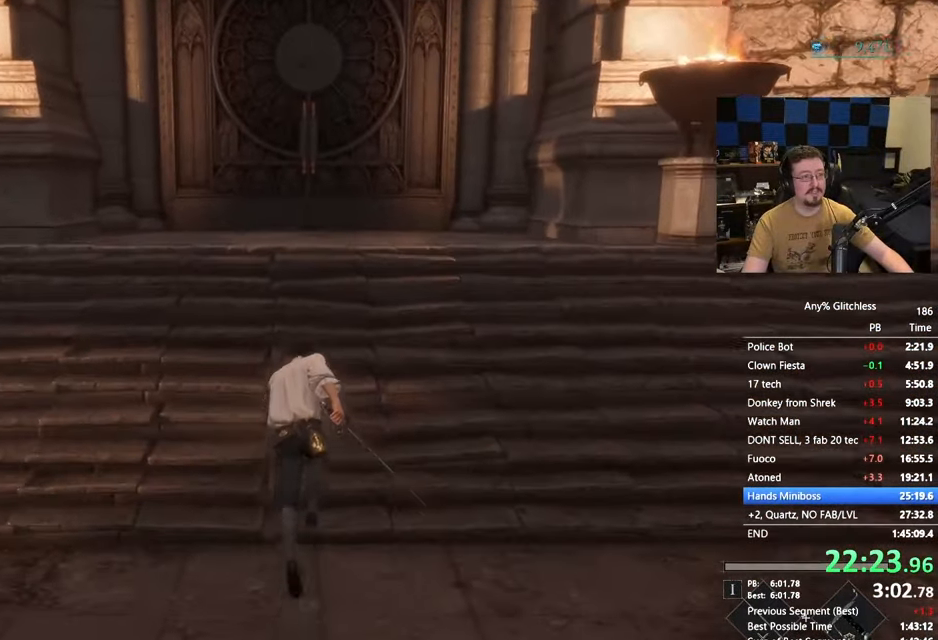
{"keys": ["space", "w"], "events": []}